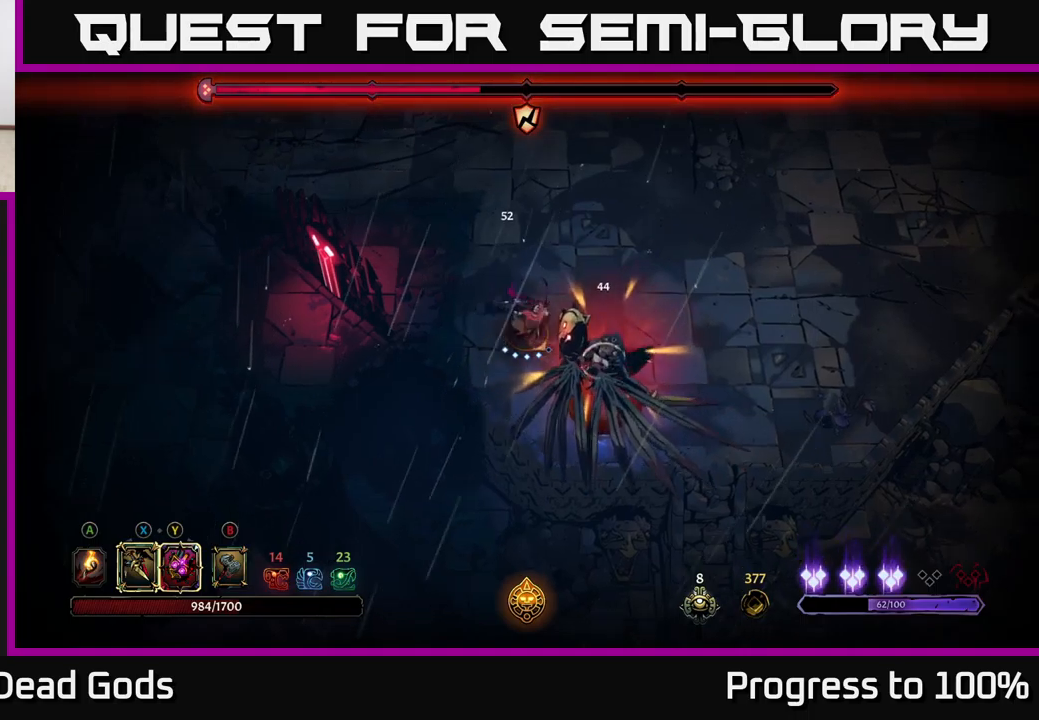
Gameplay with a controller (Xbox layout); each line is a JSON object with the inputs held at the frame after it (dt_ms = milliseconds from this image to that frame). "events" lists button and stick changes between this image and that frame as [ms after this image, input, new state], when the widget could be followed in between. Not read: L3.
{"dt_ms": 500, "buttons": [], "left_stick": "center", "right_stick": "center", "events": [[100, "Y", "down"], [183, "Y", "up"], [367, "left_stick", "center"]]}
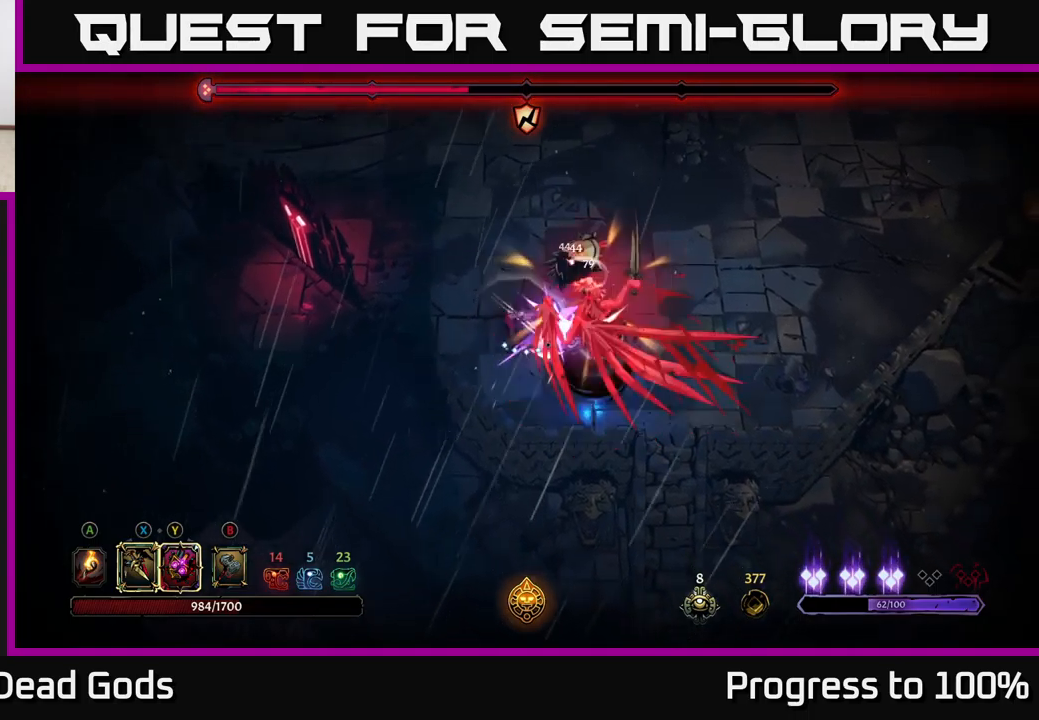
{"dt_ms": 500, "buttons": ["X"], "left_stick": "down", "right_stick": "center", "events": [[267, "left_stick", "down"], [433, "X", "down"]]}
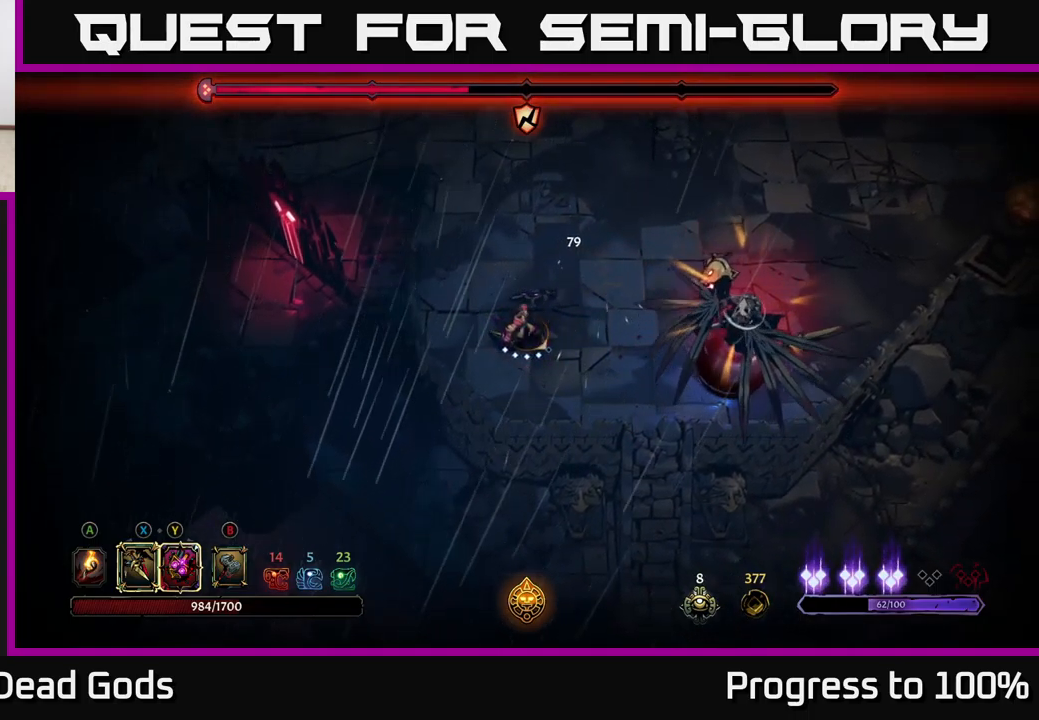
{"dt_ms": 500, "buttons": [], "left_stick": "center", "right_stick": "center", "events": [[17, "X", "up"], [300, "left_stick", "center"], [417, "X", "down"], [483, "X", "up"]]}
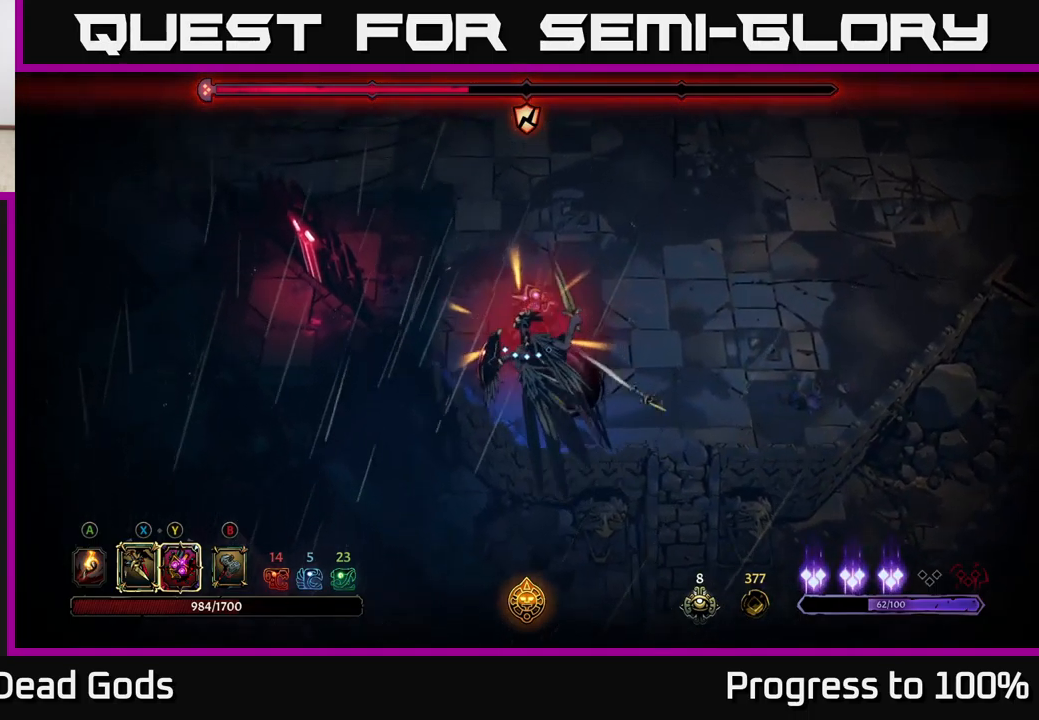
{"dt_ms": 500, "buttons": [], "left_stick": "down", "right_stick": "center", "events": [[317, "R2", "down"], [317, "left_stick", "down"], [433, "R2", "up"]]}
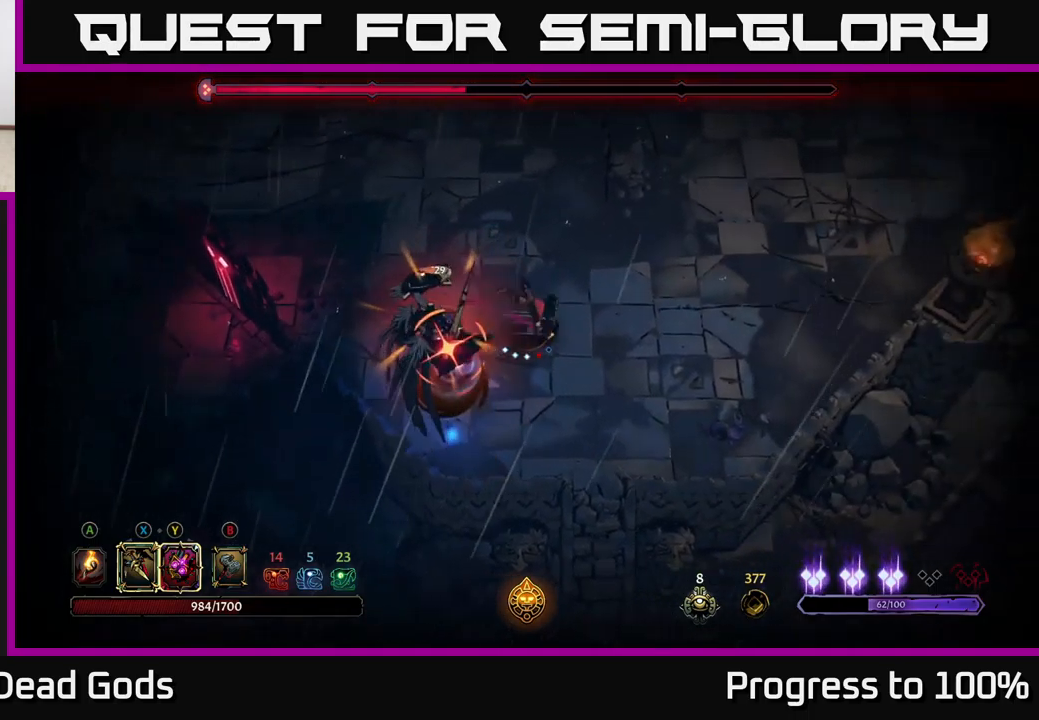
{"dt_ms": 500, "buttons": [], "left_stick": "down", "right_stick": "center", "events": []}
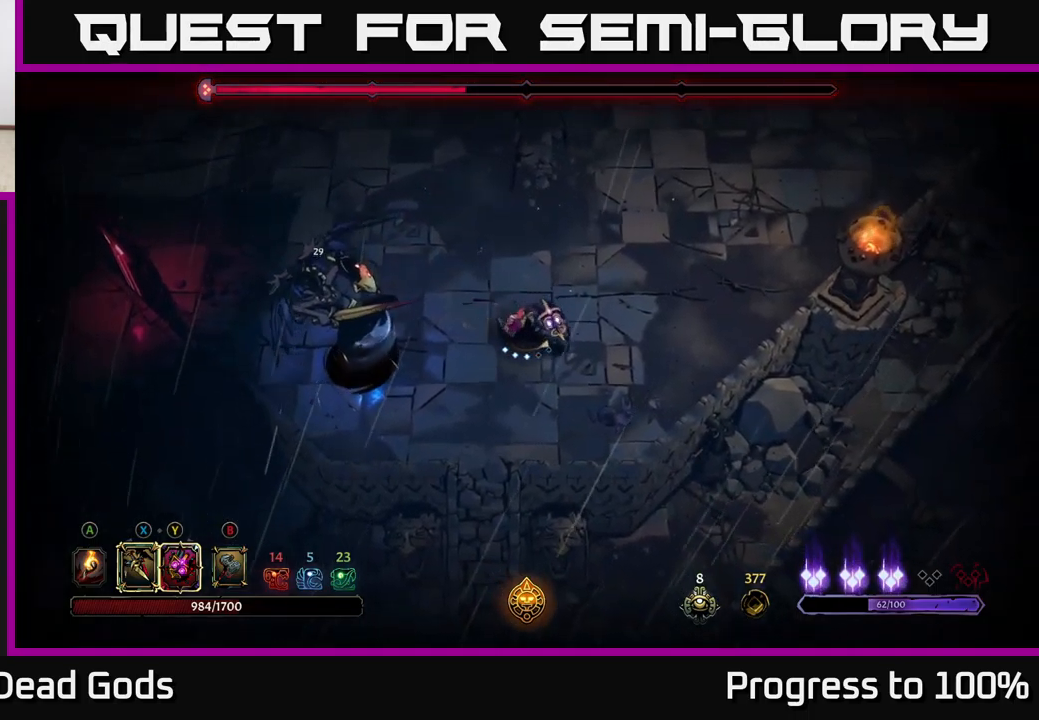
{"dt_ms": 500, "buttons": [], "left_stick": "left", "right_stick": "center", "events": [[250, "left_stick", "left"], [283, "X", "down"], [400, "X", "up"]]}
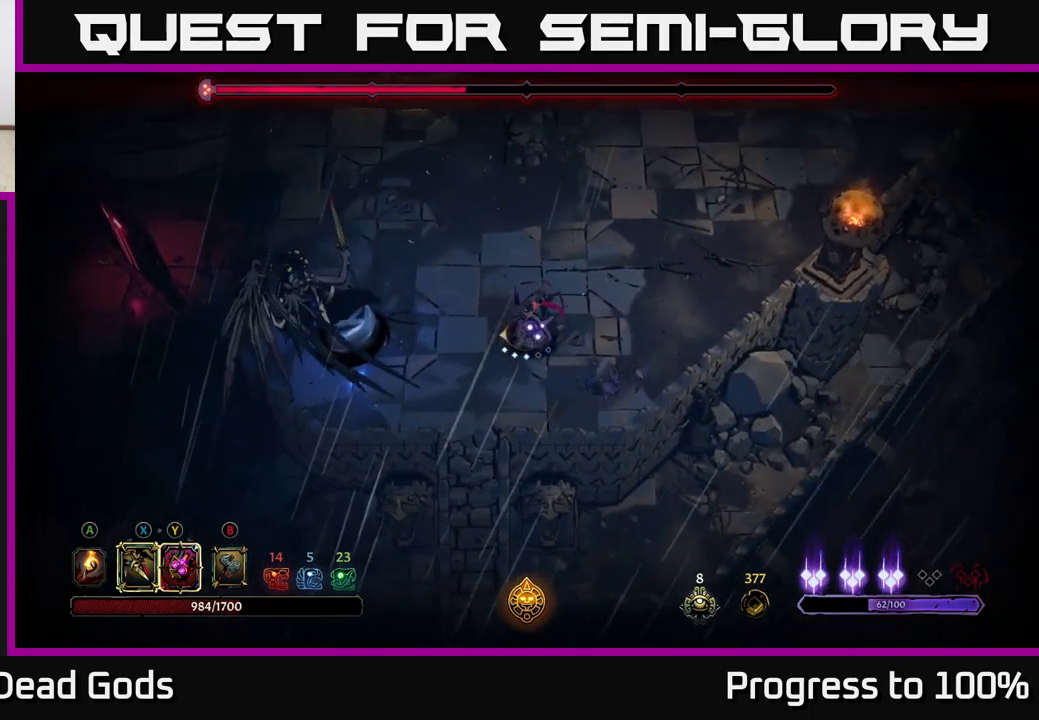
{"dt_ms": 500, "buttons": ["X"], "left_stick": "left", "right_stick": "center", "events": [[100, "X", "down"], [250, "X", "up"], [450, "X", "down"]]}
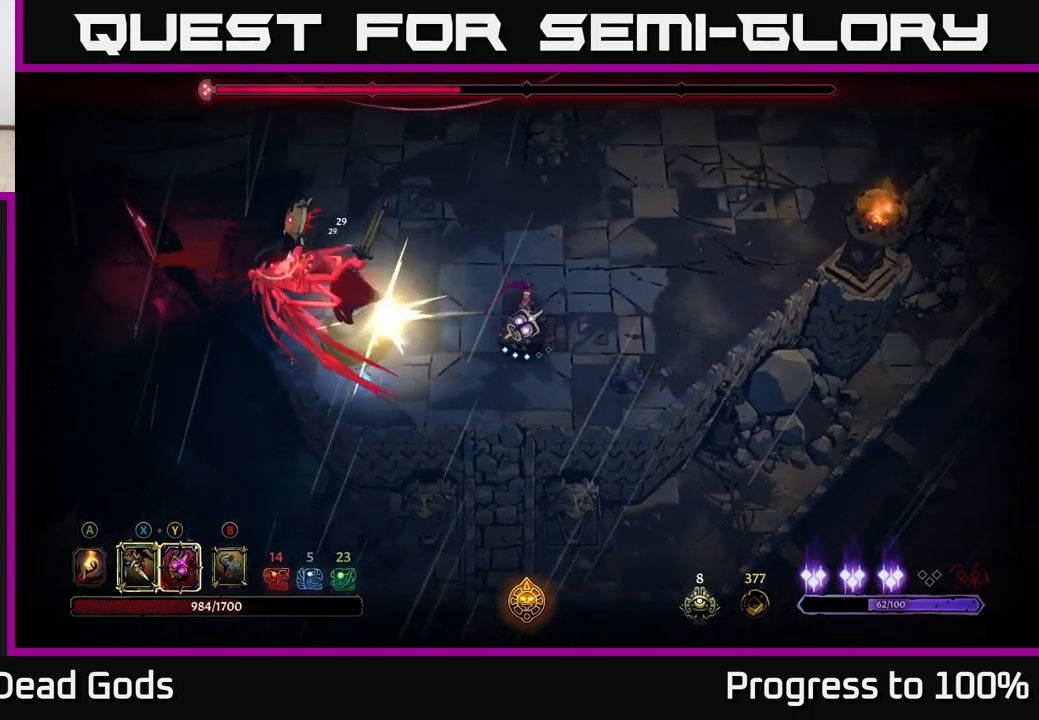
{"dt_ms": 500, "buttons": [], "left_stick": "center", "right_stick": "center", "events": [[50, "X", "up"], [100, "left_stick", "center"]]}
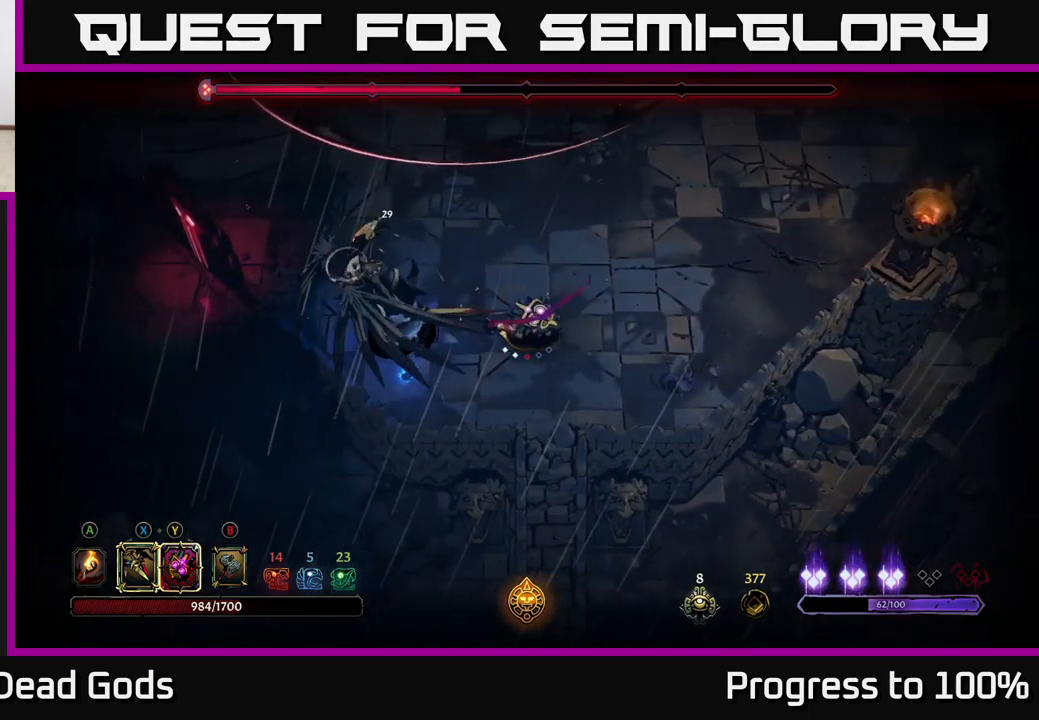
{"dt_ms": 500, "buttons": [], "left_stick": "up-left", "right_stick": "center", "events": [[150, "left_stick", "down"], [283, "left_stick", "center"], [467, "left_stick", "up-left"]]}
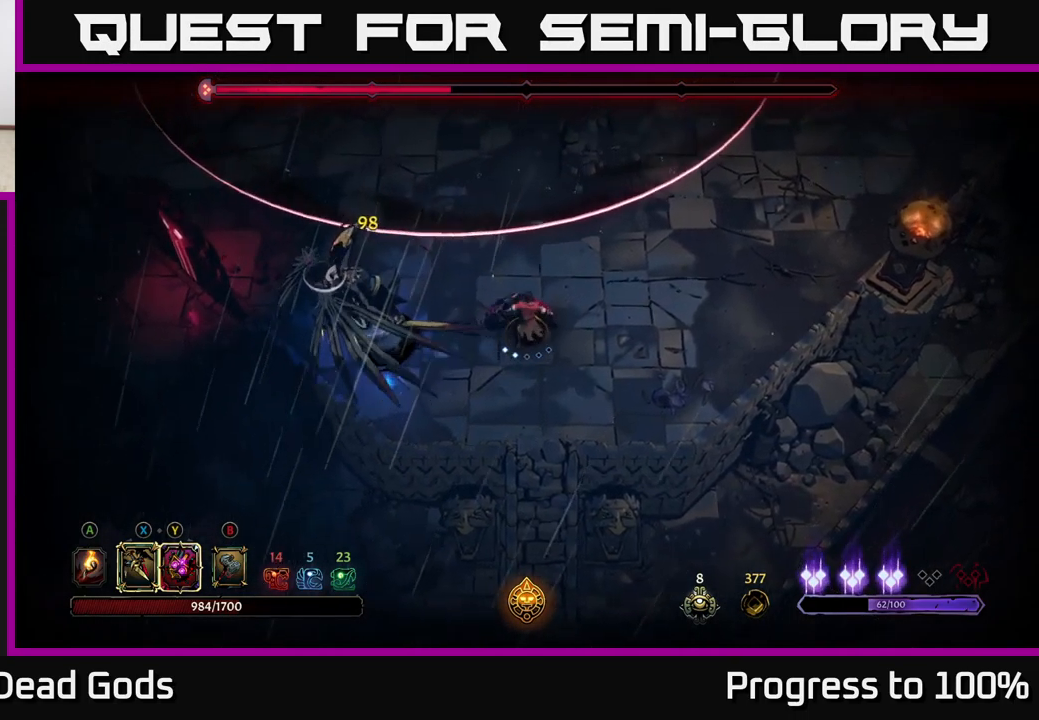
{"dt_ms": 999, "buttons": [], "left_stick": "down-left", "right_stick": "center"}
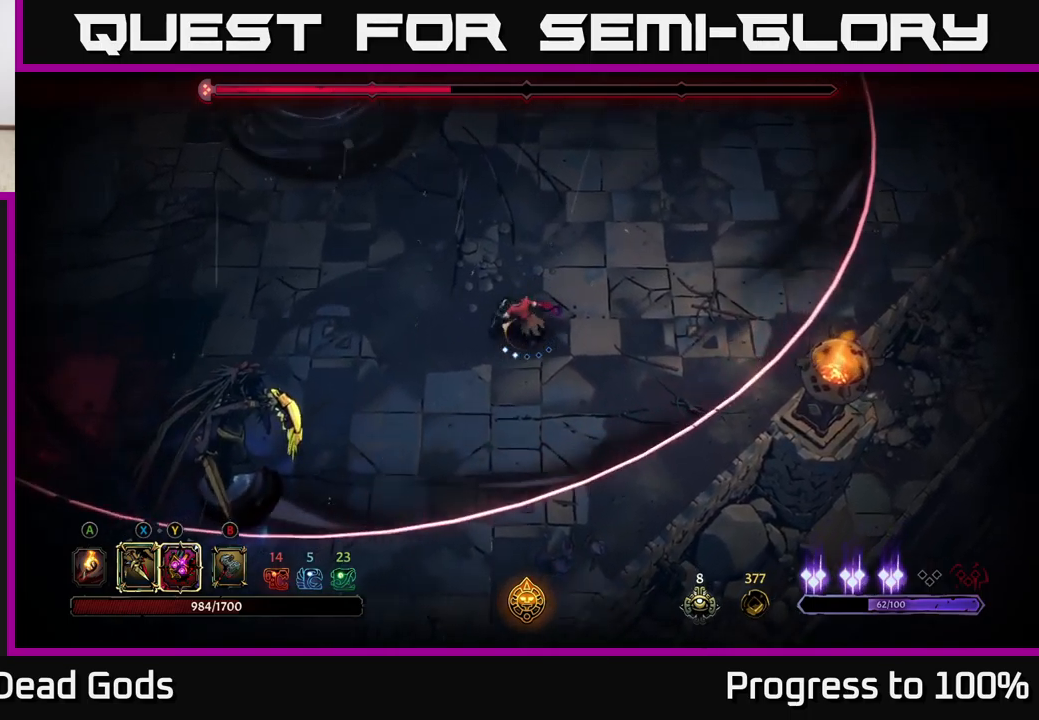
{"dt_ms": 500, "buttons": [], "left_stick": "center", "right_stick": "center", "events": [[134, "X", "down"], [200, "X", "up"], [384, "left_stick", "center"]]}
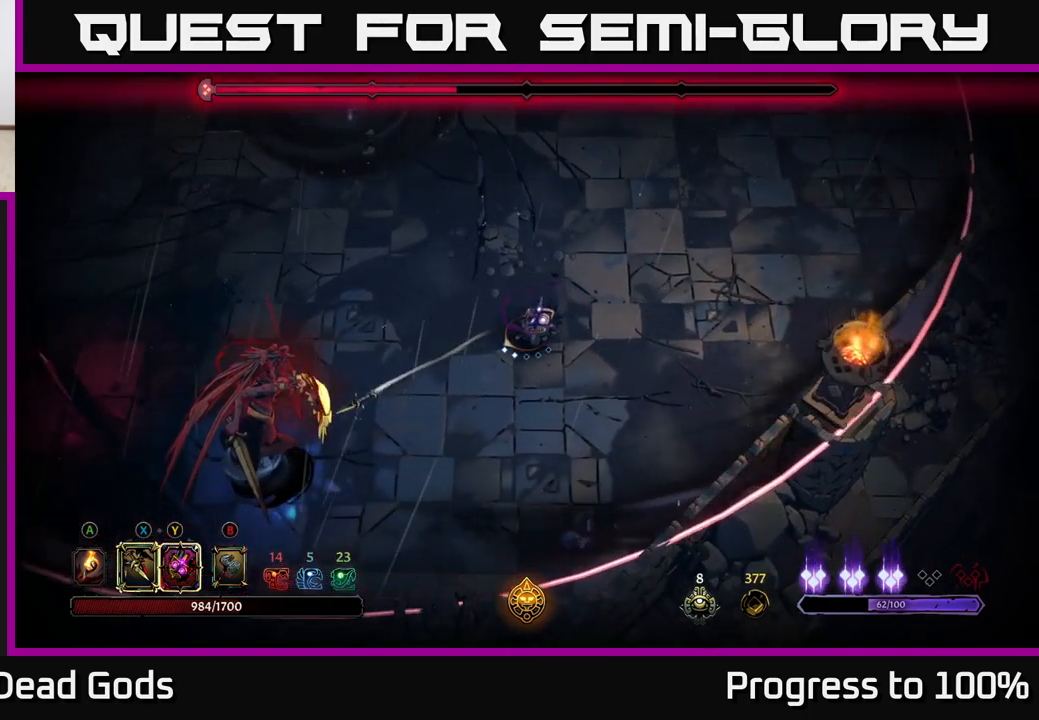
{"dt_ms": 500, "buttons": [], "left_stick": "down-left", "right_stick": "center", "events": [[284, "left_stick", "down-left"]]}
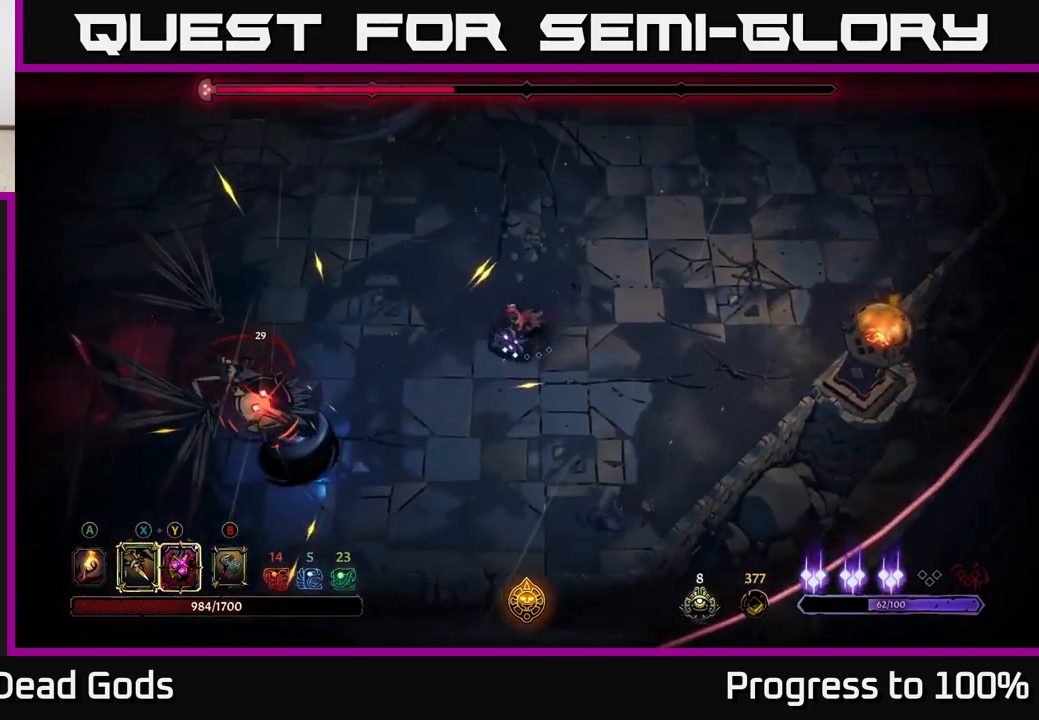
{"dt_ms": 500, "buttons": [], "left_stick": "down-left", "right_stick": "center", "events": [[150, "L2", "down"], [267, "L2", "up"]]}
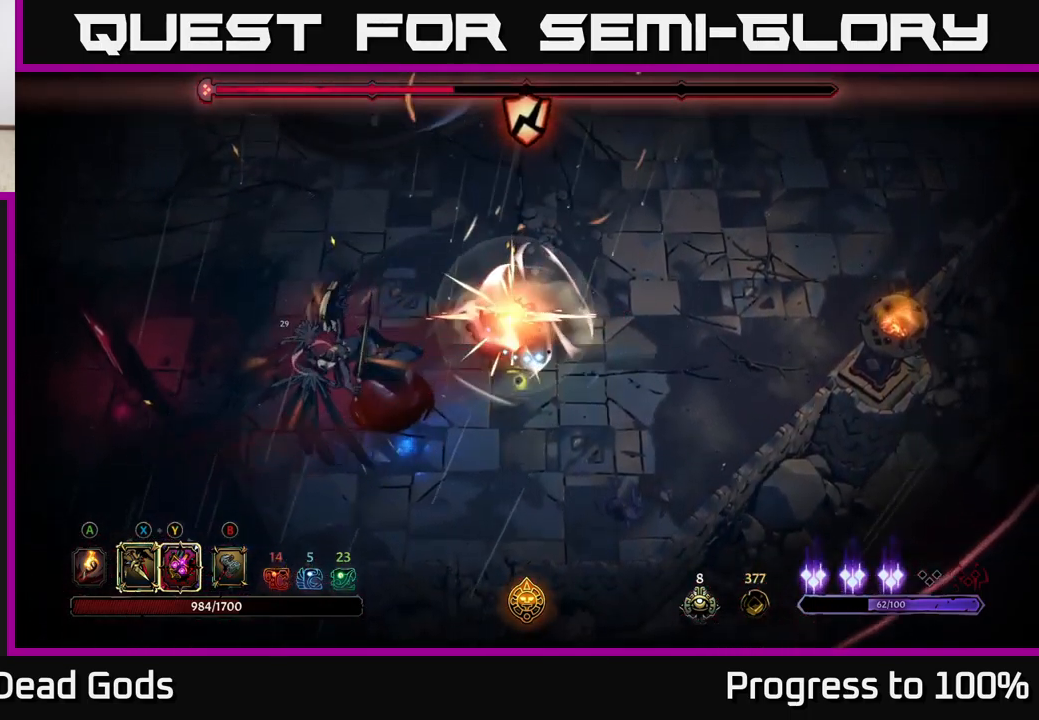
{"dt_ms": 500, "buttons": [], "left_stick": "down-left", "right_stick": "center", "events": [[167, "Y", "down"], [484, "Y", "up"]]}
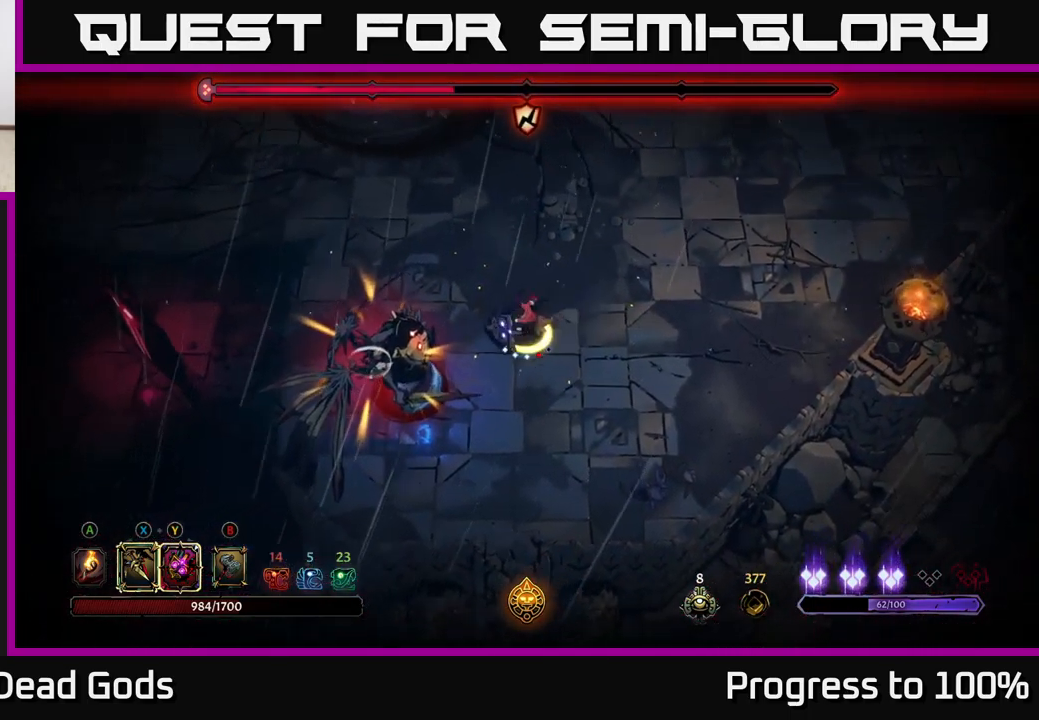
{"dt_ms": 500, "buttons": [], "left_stick": "center", "right_stick": "center", "events": [[217, "X", "down"], [300, "left_stick", "center"], [334, "X", "up"]]}
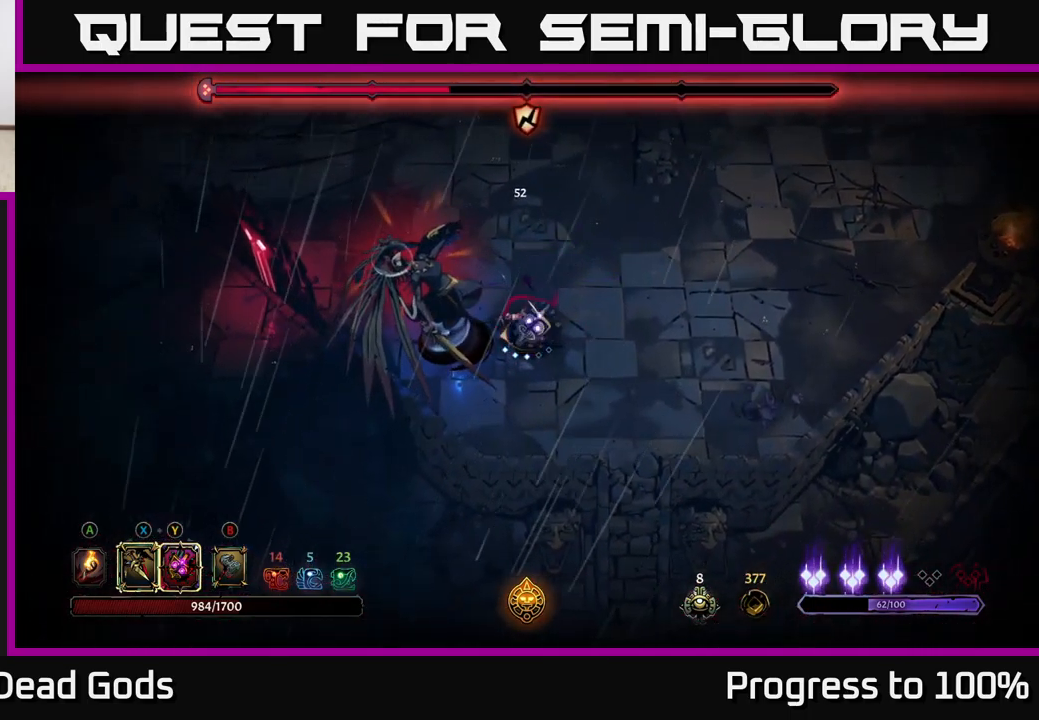
{"dt_ms": 500, "buttons": [], "left_stick": "center", "right_stick": "center", "events": [[67, "X", "down"], [217, "X", "up"], [384, "Y", "down"], [467, "Y", "up"]]}
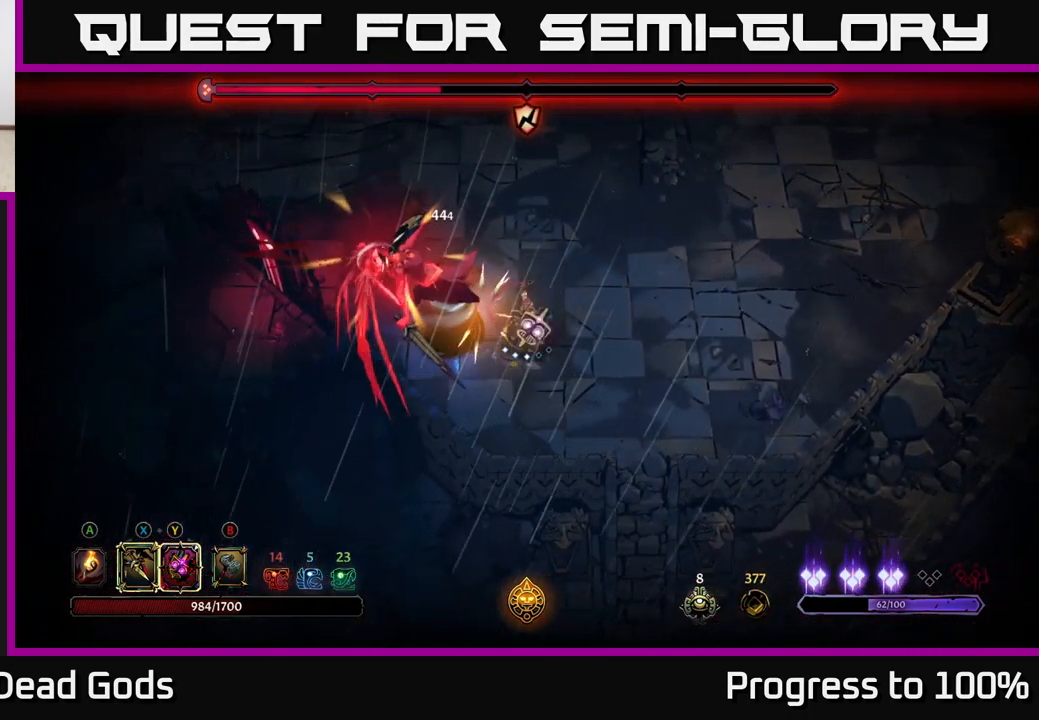
{"dt_ms": 500, "buttons": [], "left_stick": "center", "right_stick": "center", "events": []}
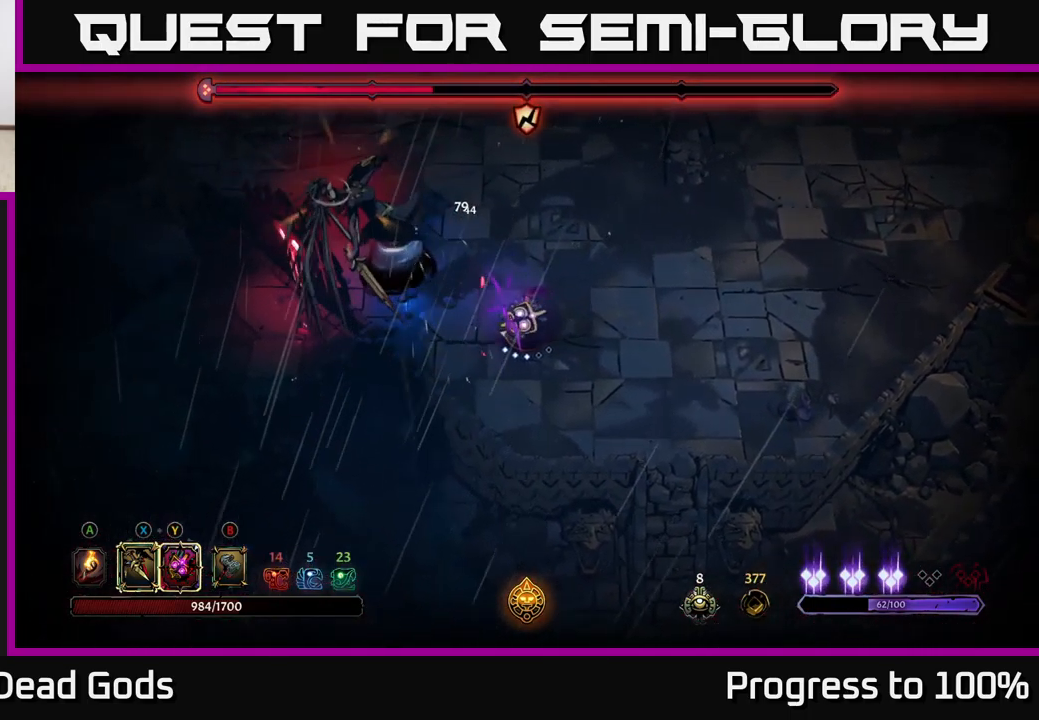
{"dt_ms": 500, "buttons": [], "left_stick": "down-right", "right_stick": "center", "events": [[34, "left_stick", "down"], [117, "left_stick", "down-right"]]}
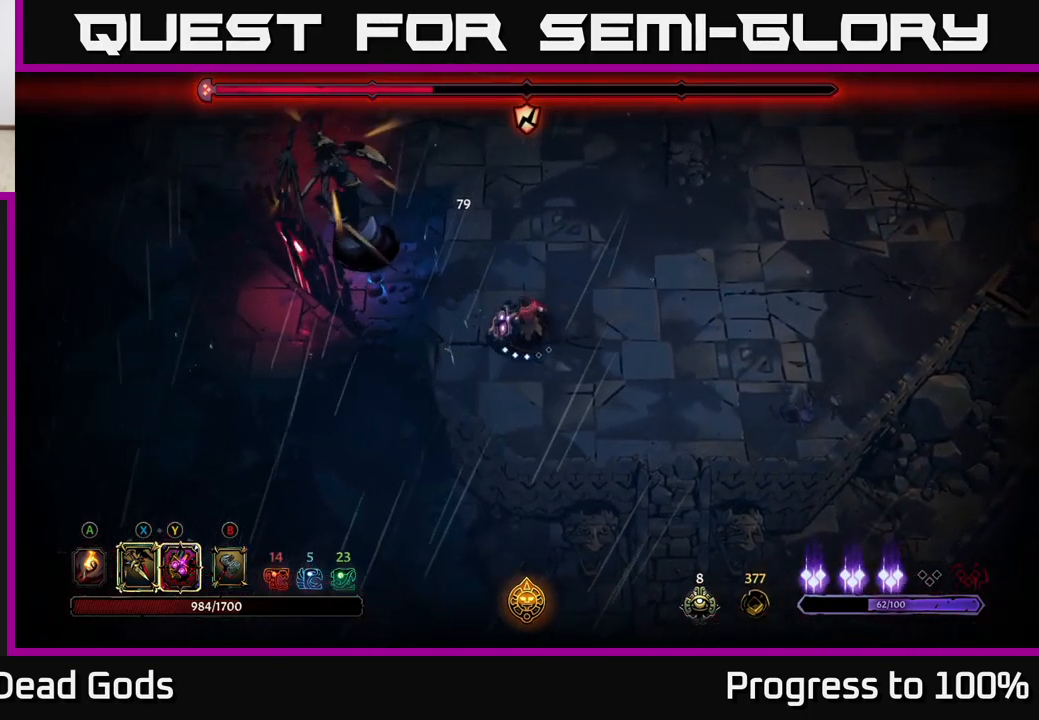
{"dt_ms": 501, "buttons": ["X"], "left_stick": "left", "right_stick": "center", "events": [[417, "left_stick", "left"], [450, "X", "down"]]}
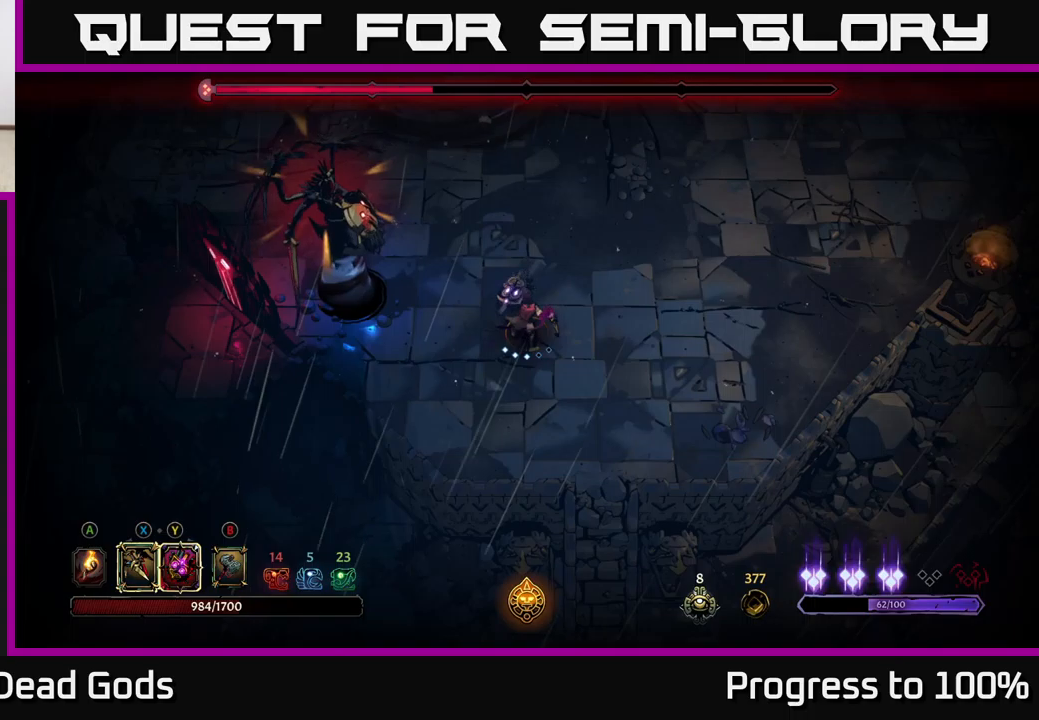
{"dt_ms": 500, "buttons": [], "left_stick": "center", "right_stick": "center", "events": [[33, "X", "up"], [250, "X", "down"], [350, "left_stick", "center"], [383, "X", "up"]]}
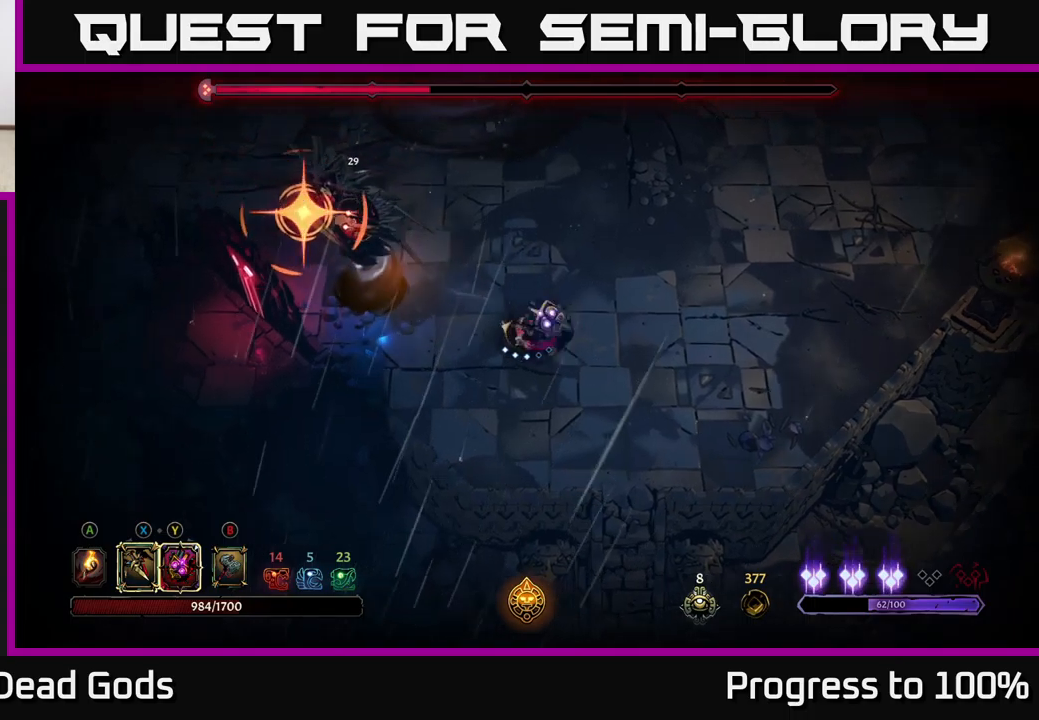
{"dt_ms": 500, "buttons": [], "left_stick": "down-left", "right_stick": "center", "events": [[183, "R2", "down"], [200, "left_stick", "left"], [383, "R2", "up"], [450, "left_stick", "down-left"]]}
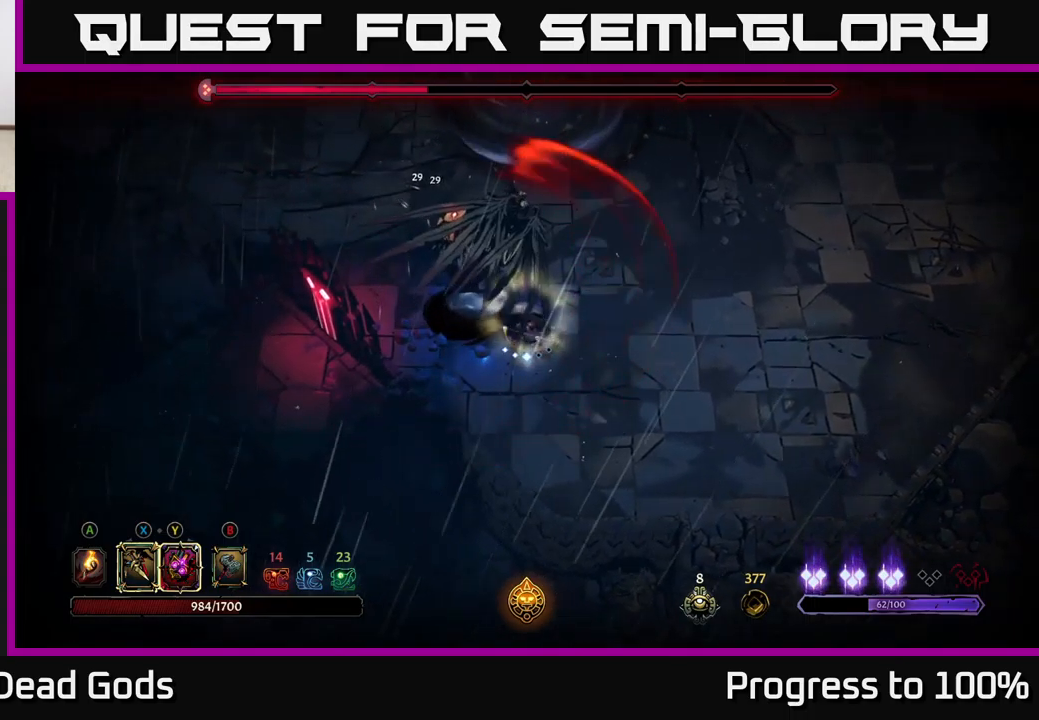
{"dt_ms": 500, "buttons": [], "left_stick": "down-left", "right_stick": "center", "events": []}
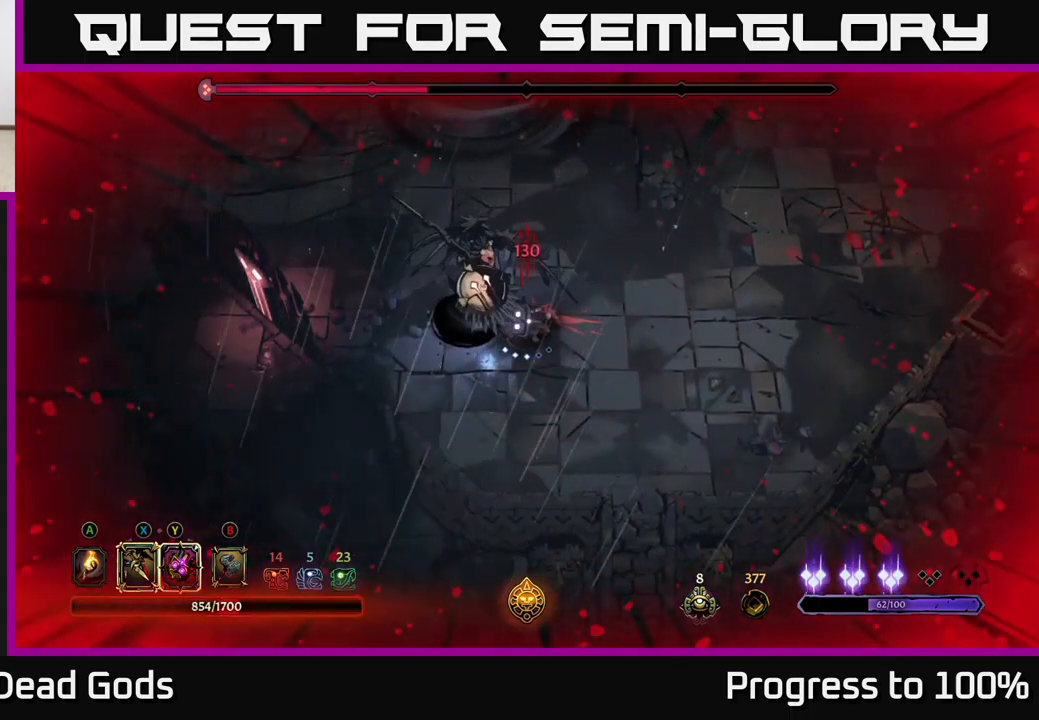
{"dt_ms": 500, "buttons": [], "left_stick": "left", "right_stick": "center", "events": [[83, "left_stick", "down"], [483, "left_stick", "left"]]}
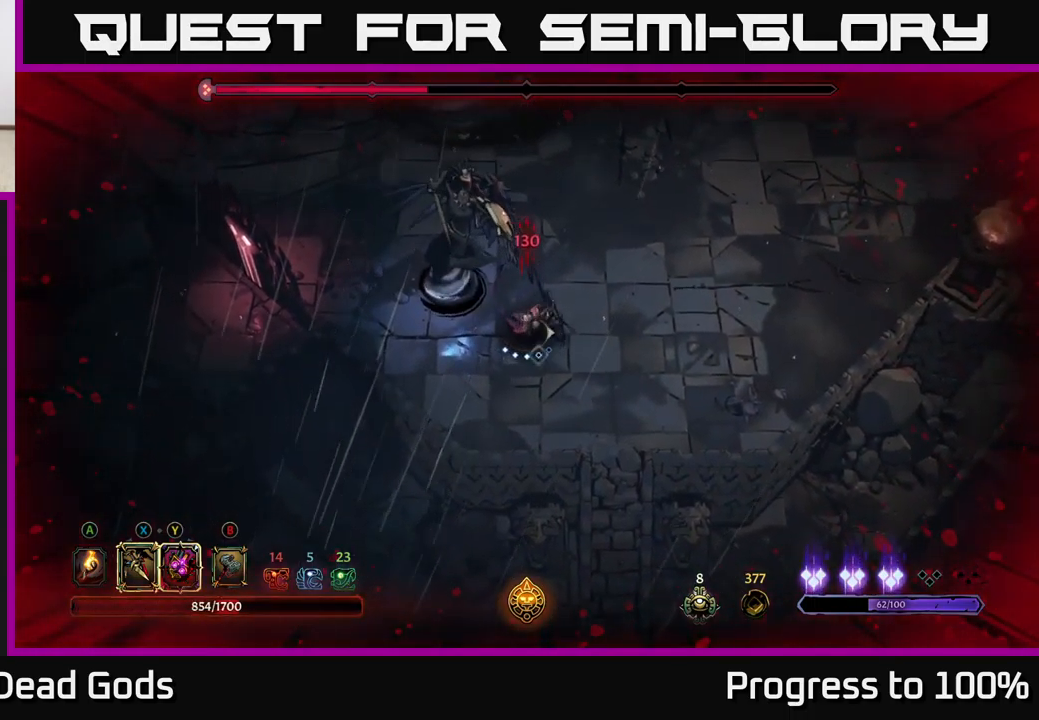
{"dt_ms": 500, "buttons": ["Y"], "left_stick": "left", "right_stick": "center", "events": [[50, "L2", "down"], [166, "L2", "up"], [483, "Y", "down"]]}
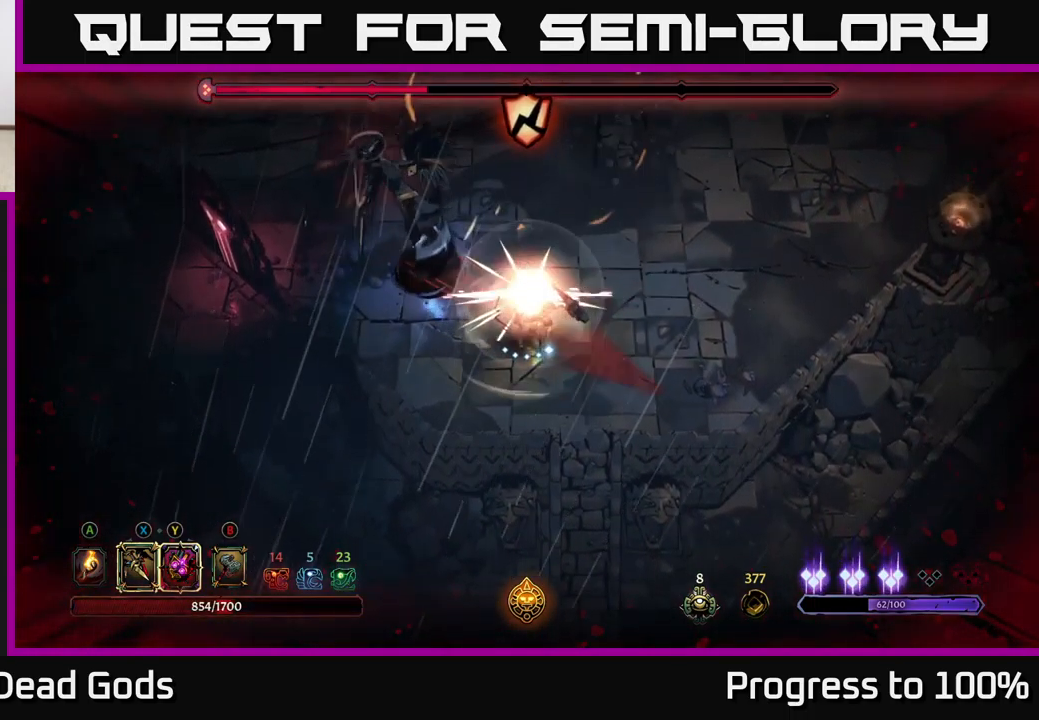
{"dt_ms": 500, "buttons": [], "left_stick": "left", "right_stick": "center", "events": [[350, "Y", "up"]]}
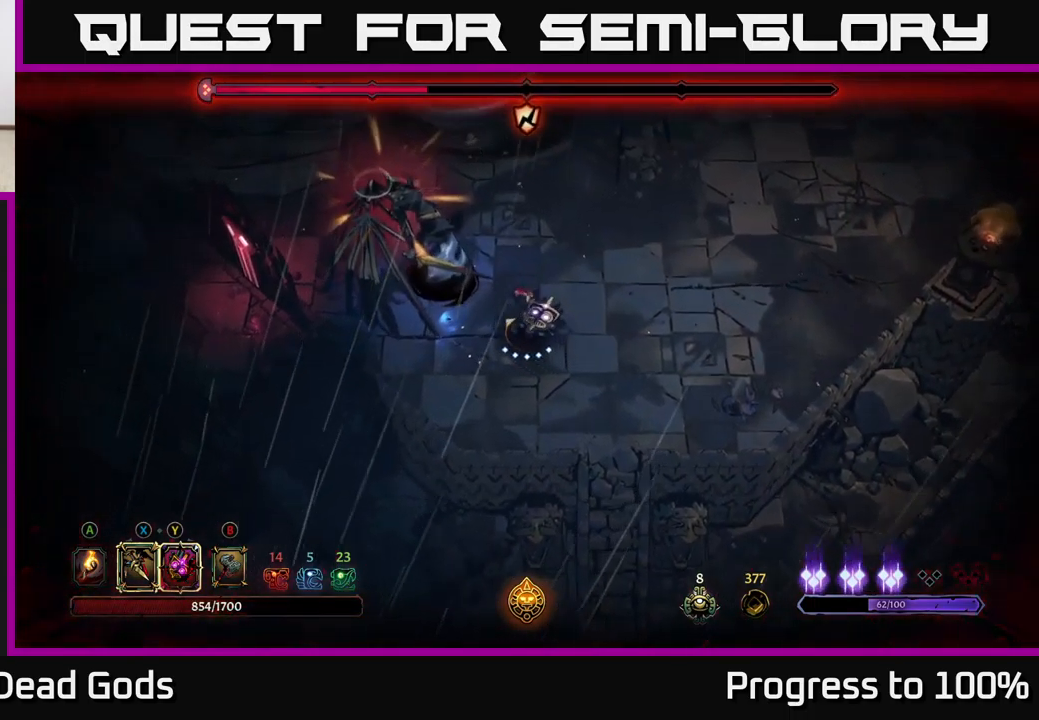
{"dt_ms": 500, "buttons": ["X"], "left_stick": "left", "right_stick": "center", "events": [[83, "X", "down"], [216, "X", "up"], [416, "X", "down"]]}
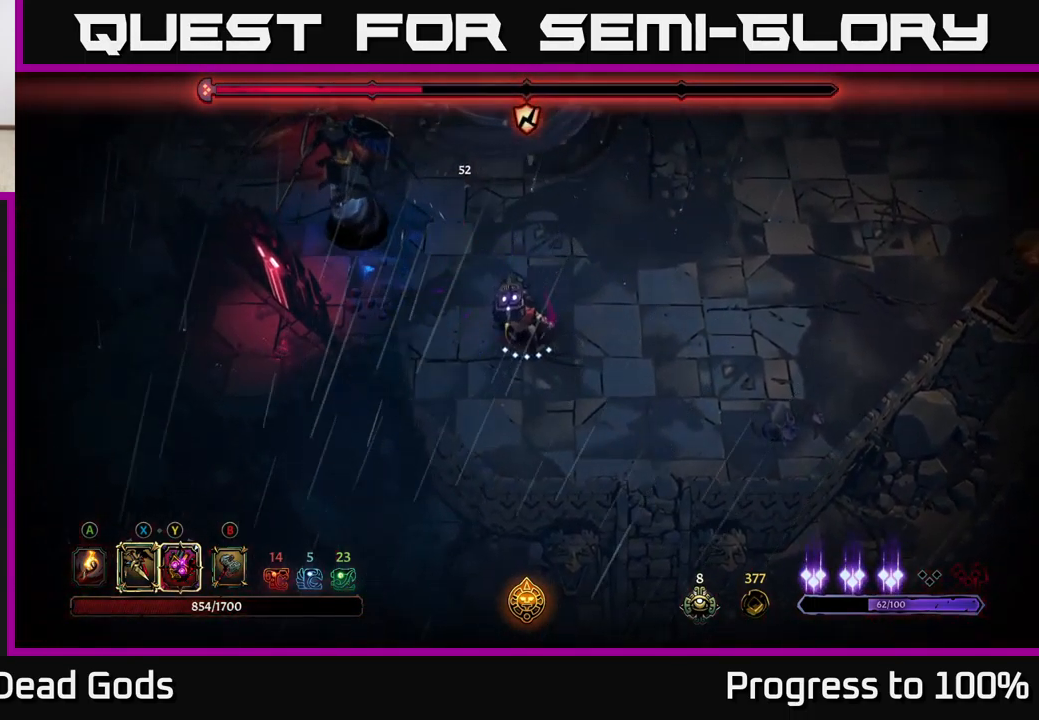
{"dt_ms": 500, "buttons": [], "left_stick": "center", "right_stick": "center", "events": [[33, "X", "up"], [333, "X", "down"], [450, "X", "up"], [500, "left_stick", "center"]]}
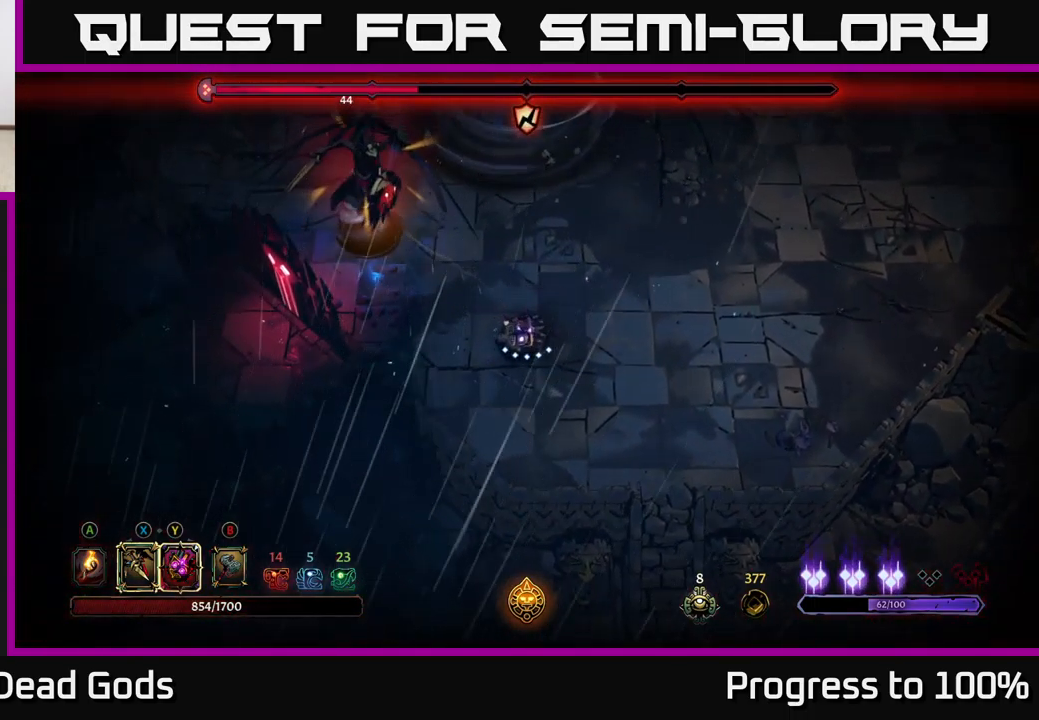
{"dt_ms": 500, "buttons": [], "left_stick": "center", "right_stick": "center", "events": [[216, "X", "down"], [266, "X", "up"]]}
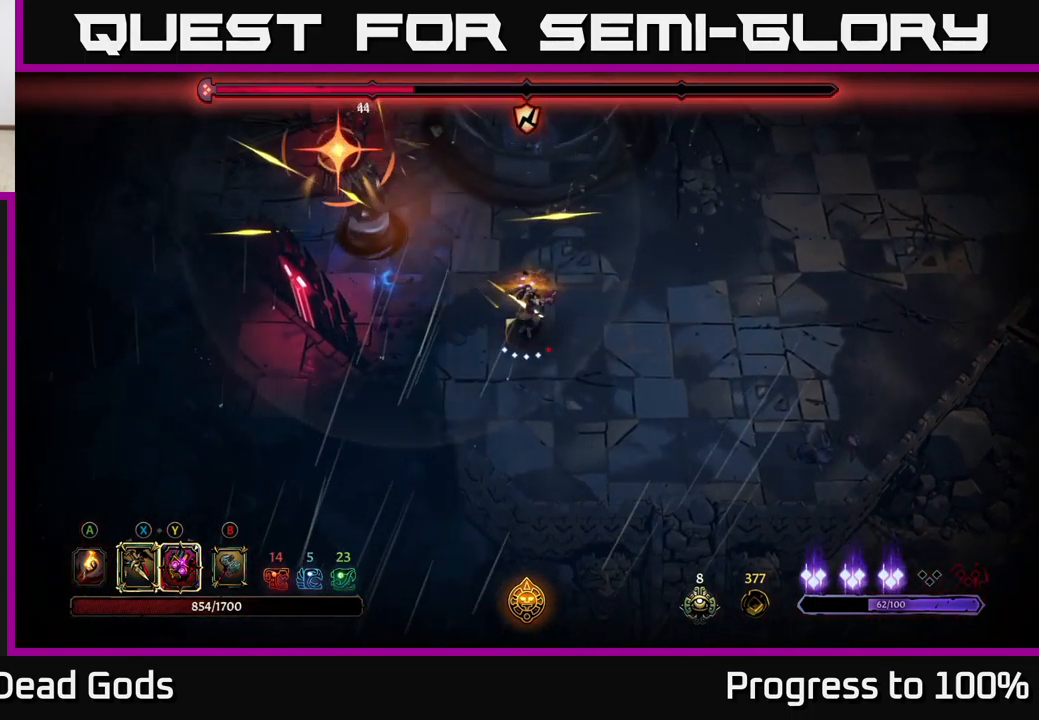
{"dt_ms": 500, "buttons": [], "left_stick": "left", "right_stick": "center", "events": [[266, "left_stick", "left"], [283, "R2", "down"], [400, "R2", "up"]]}
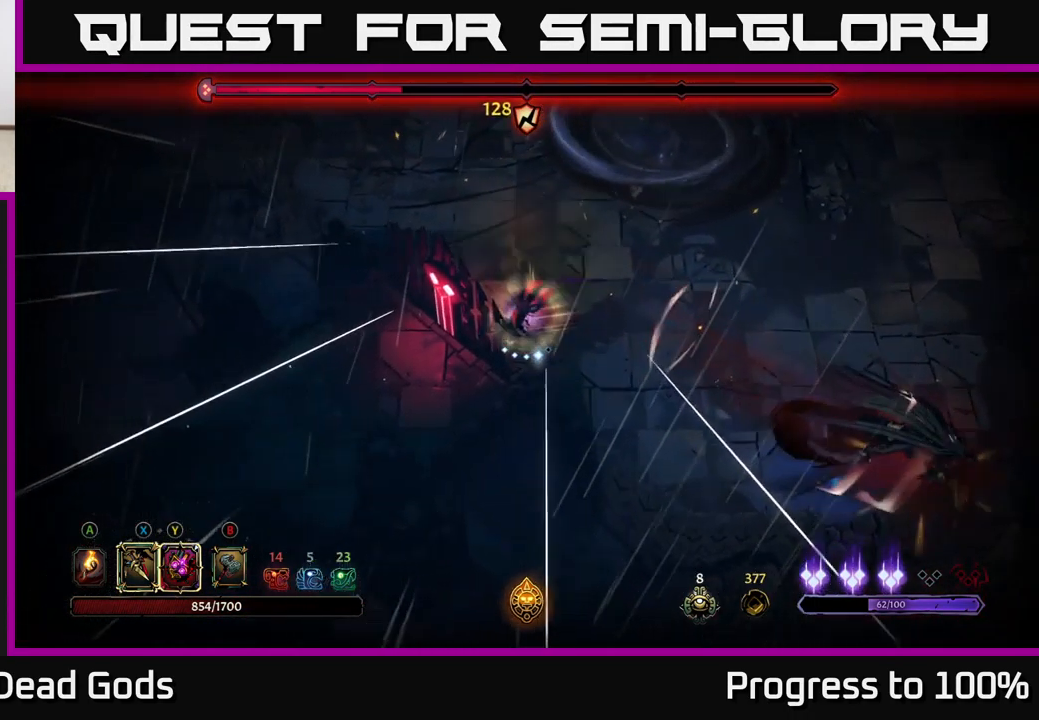
{"dt_ms": 500, "buttons": [], "left_stick": "down", "right_stick": "center", "events": [[50, "left_stick", "center"], [200, "left_stick", "down"]]}